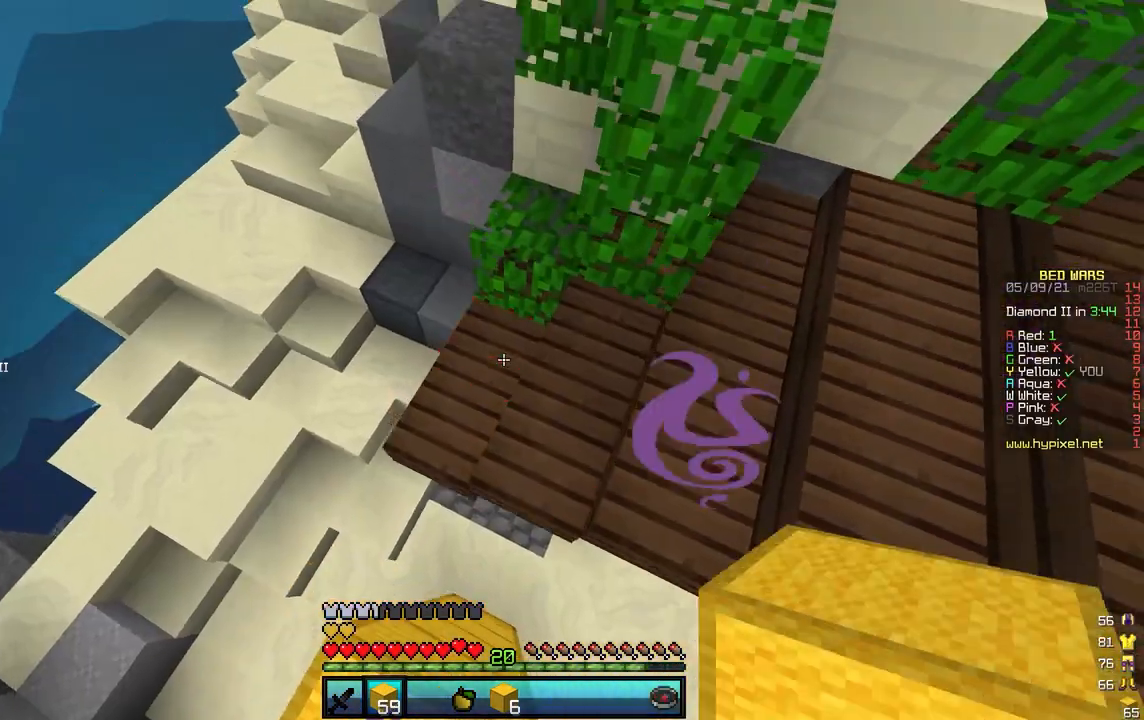
Gameplay with keyboard and mouse; each line is a JSON object with the keys and mouse buttons held at the frame after it. "events" lists presses ("down") and releases ("up") of "a", "d", "s", "w", "mouse_left" and "mouse_right" between this image and that frame as [ms after this image, input, new state], when the widget could be followed in between. "mouse_left", "mouse_right" = the "left", "right" buttons of the "mouse" list. No other keys are recorded. Fast repeated clicks can show as one long hold. Mouse movement is not recorded.
{"keys": ["w"], "mouse": [], "events": [[150, "d", "down"], [334, "d", "up"]]}
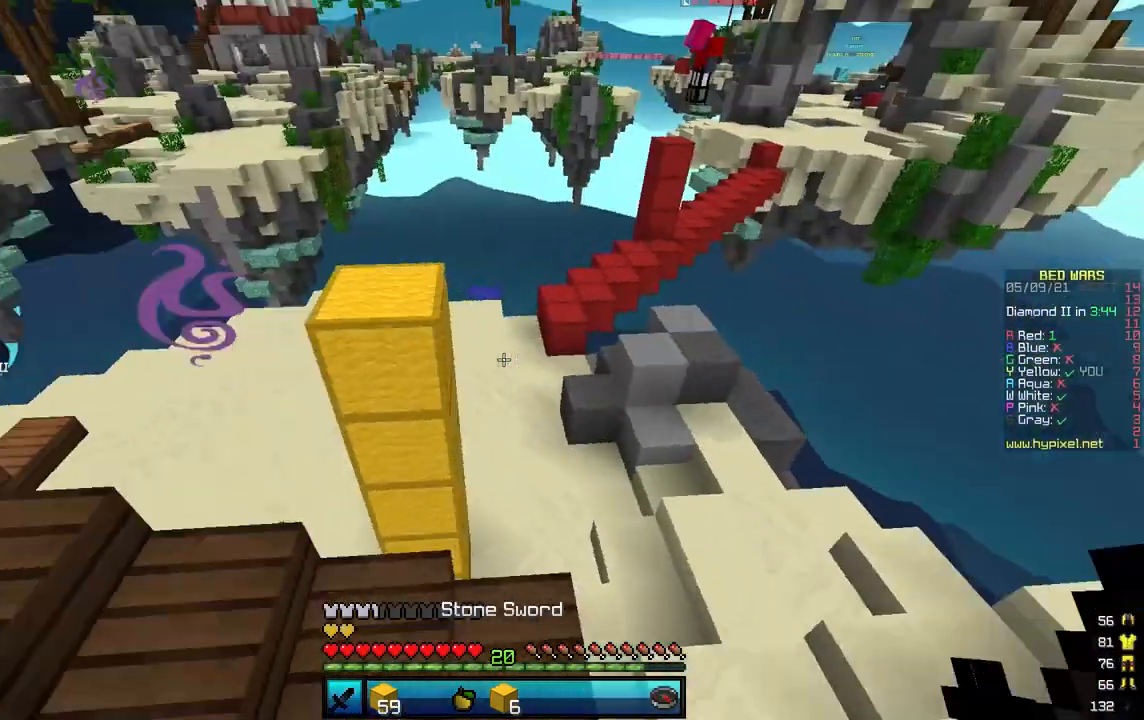
{"keys": ["w"], "mouse": [], "events": []}
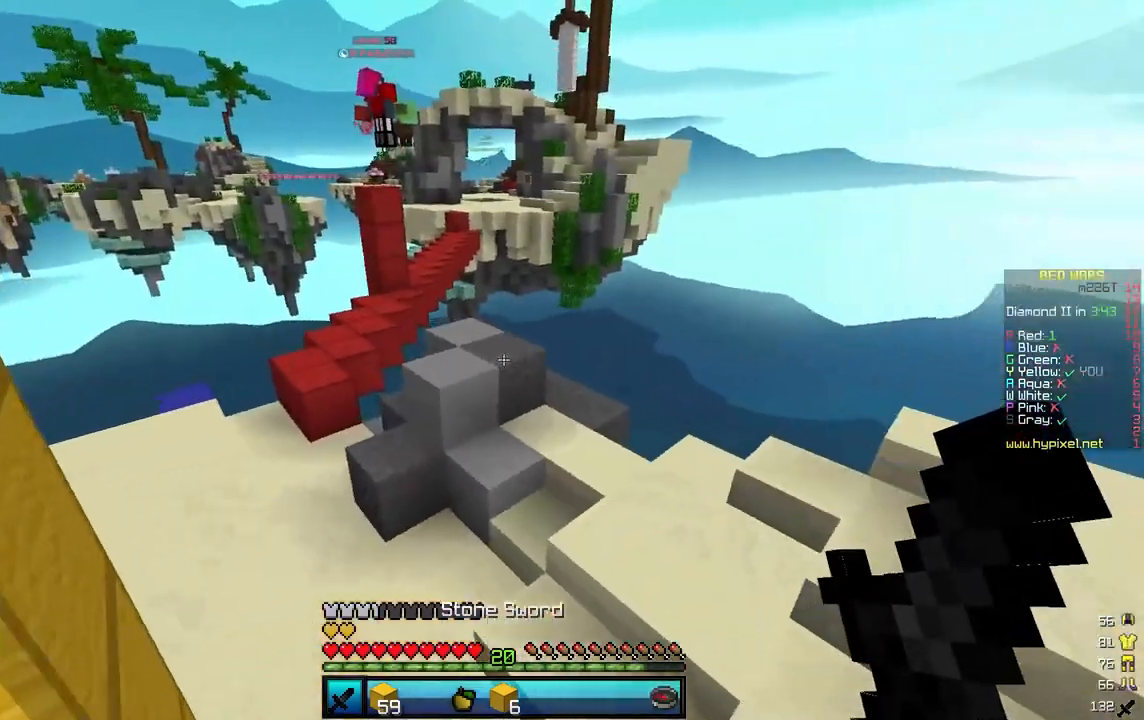
{"keys": ["a", "w"], "mouse": [], "events": [[434, "a", "down"]]}
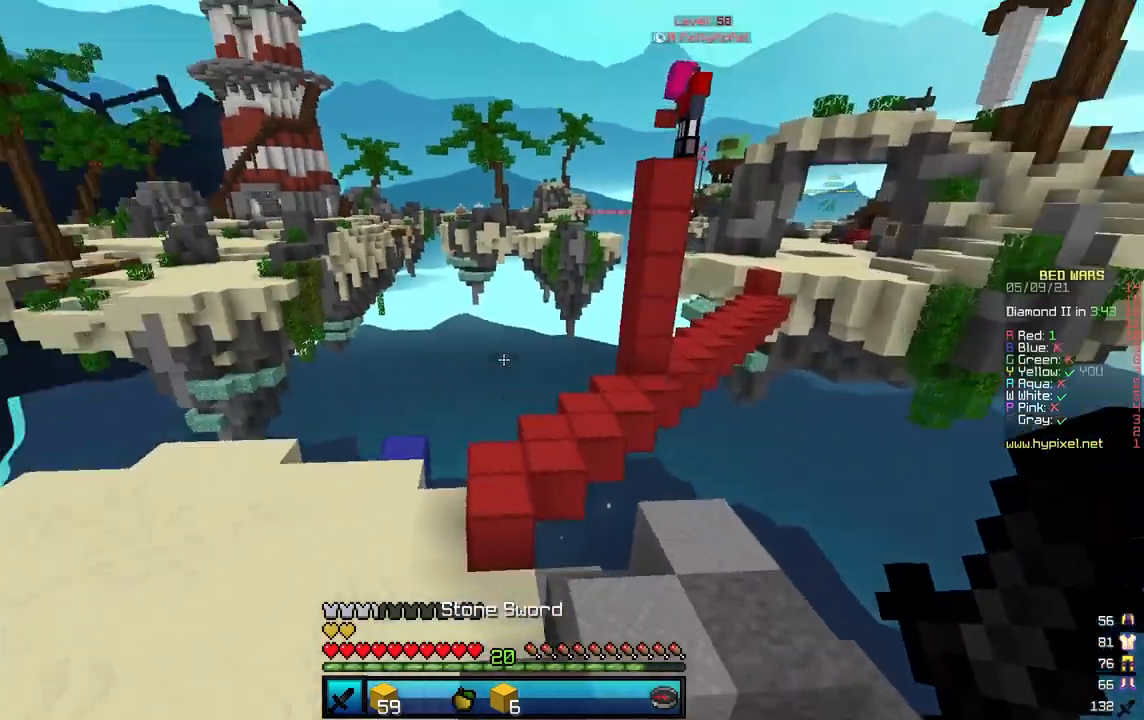
{"keys": ["a", "w"], "mouse": [], "events": [[317, "a", "up"], [483, "a", "down"]]}
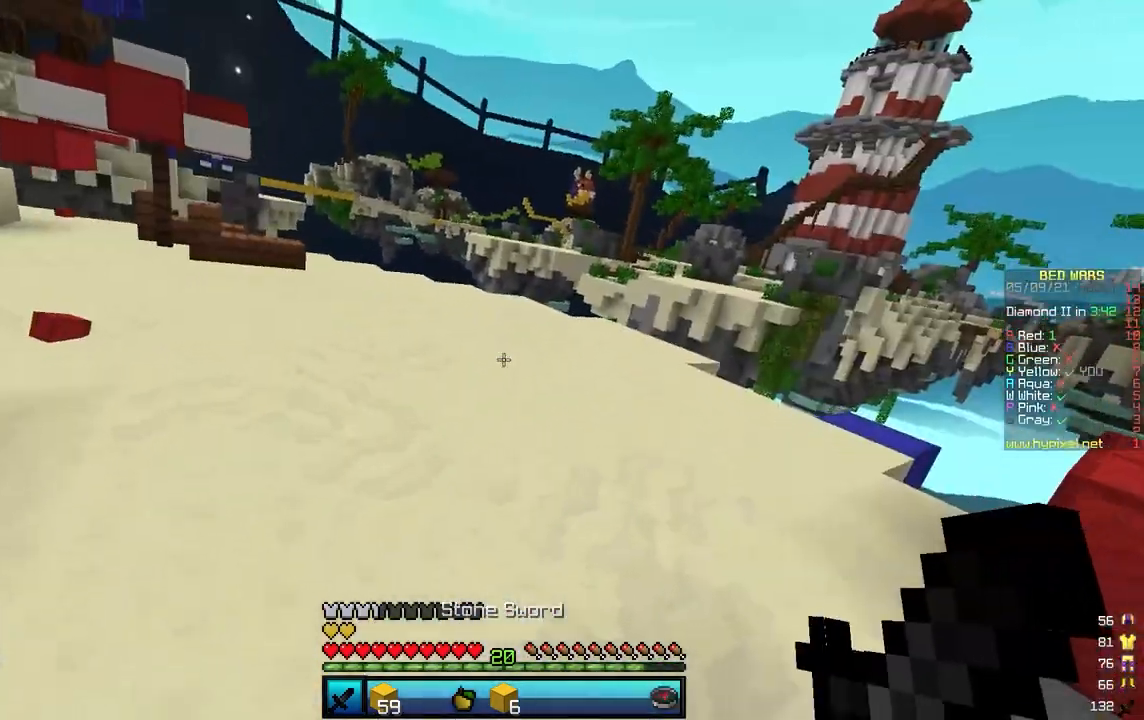
{"keys": ["w"], "mouse": [], "events": [[234, "a", "up"]]}
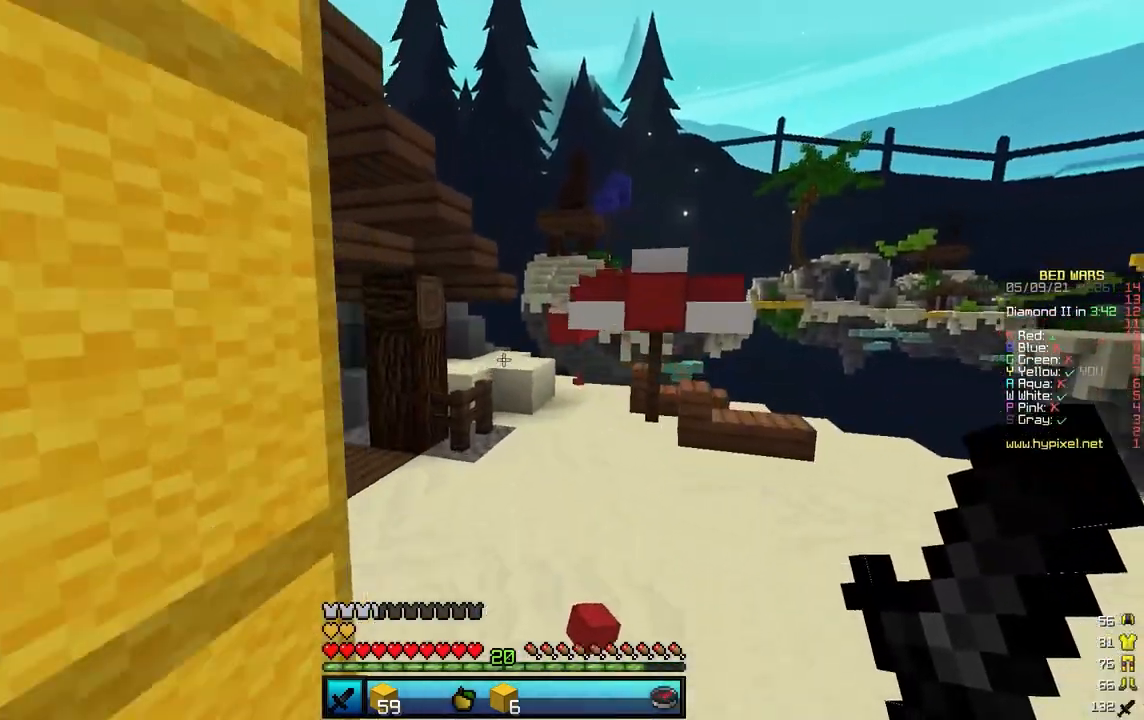
{"keys": ["w"], "mouse": [], "events": []}
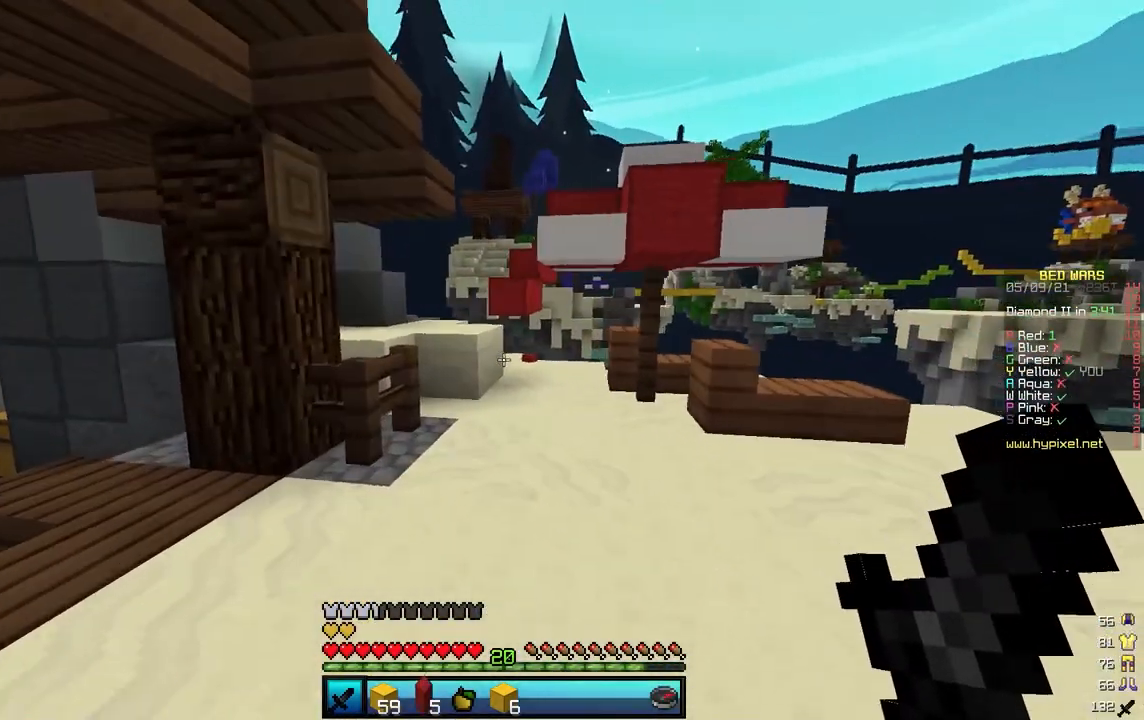
{"keys": ["w"], "mouse": [], "events": []}
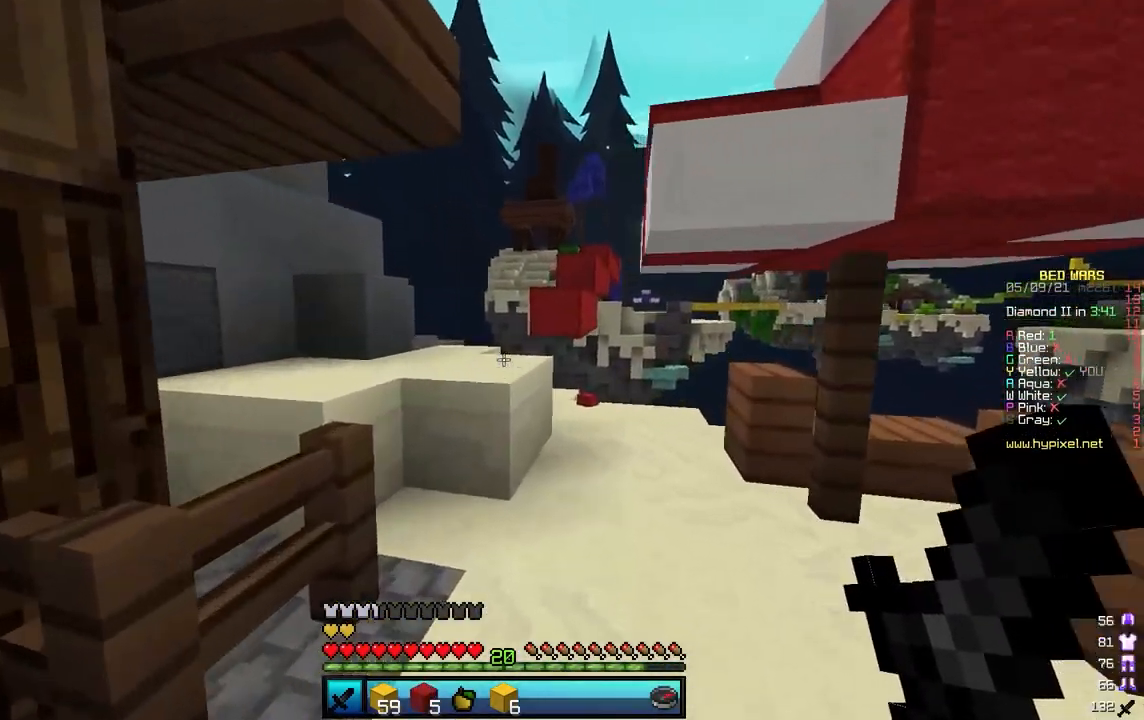
{"keys": ["w"], "mouse": [], "events": []}
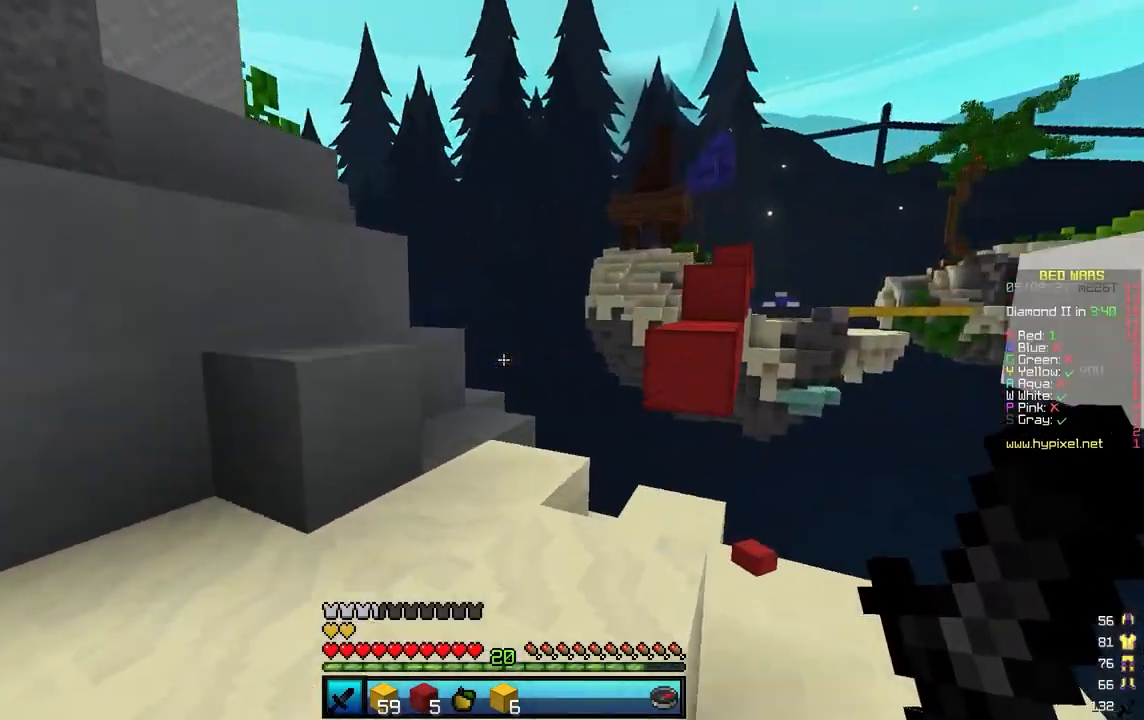
{"keys": ["w"], "mouse": [], "events": []}
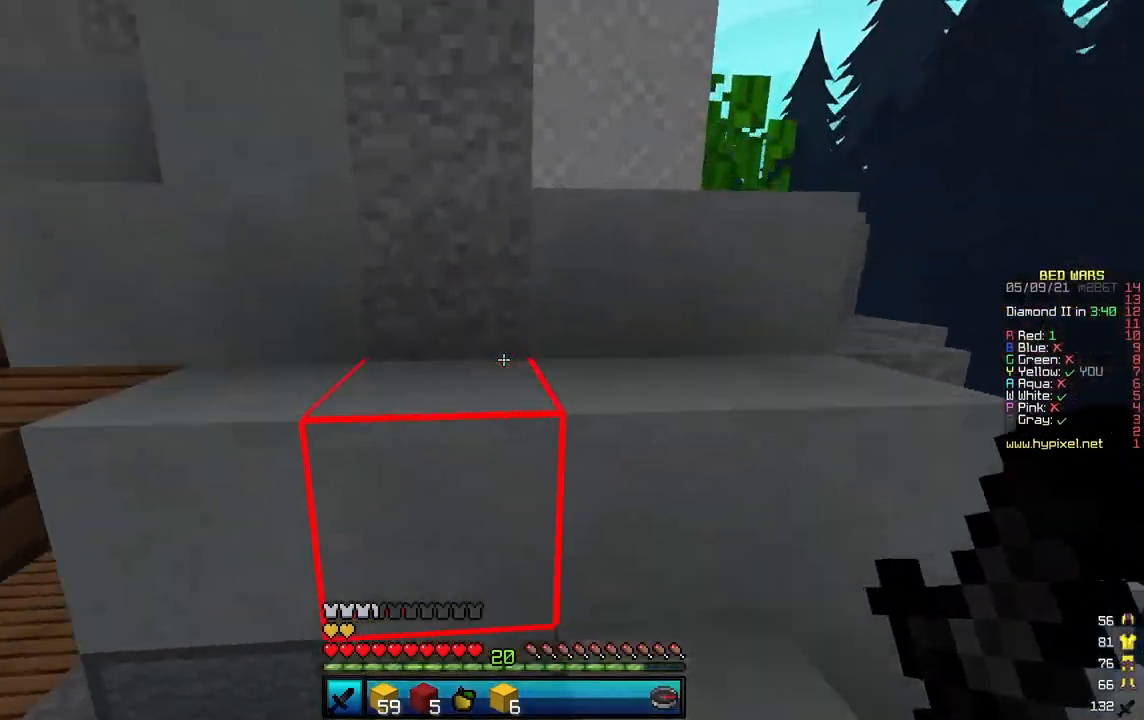
{"keys": ["d", "w"], "mouse": [], "events": [[100, "d", "down"], [317, "d", "up"], [383, "d", "down"]]}
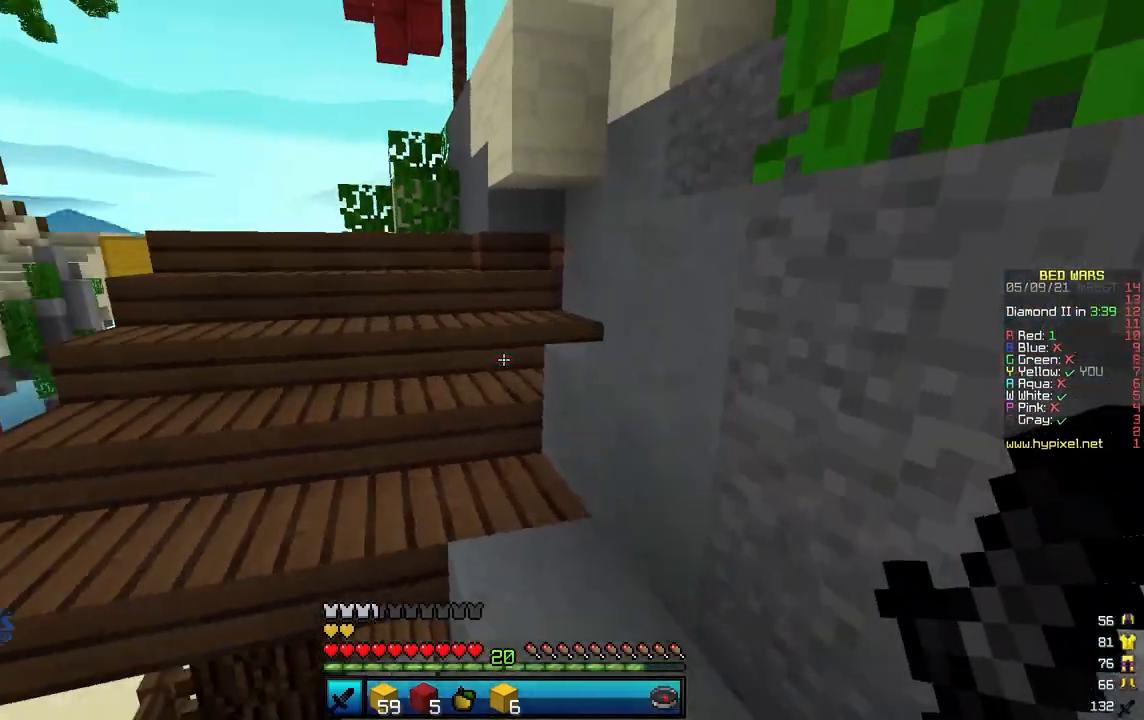
{"keys": ["w"], "mouse": [], "events": [[467, "d", "up"]]}
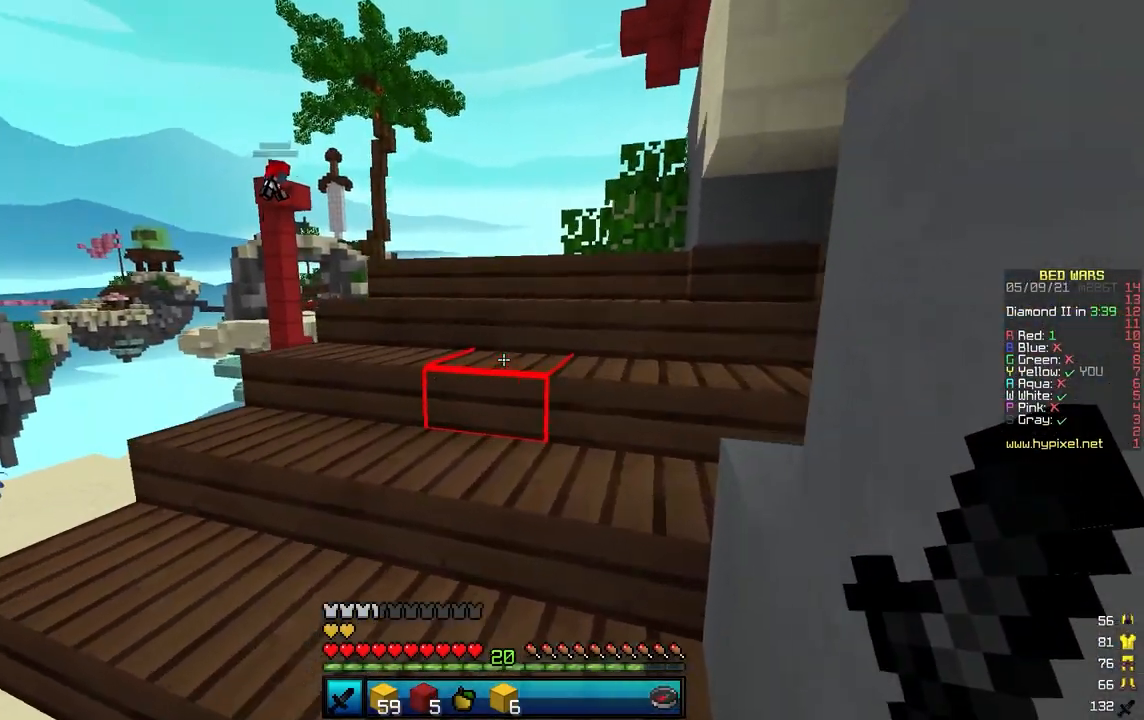
{"keys": ["w"], "mouse": [], "events": []}
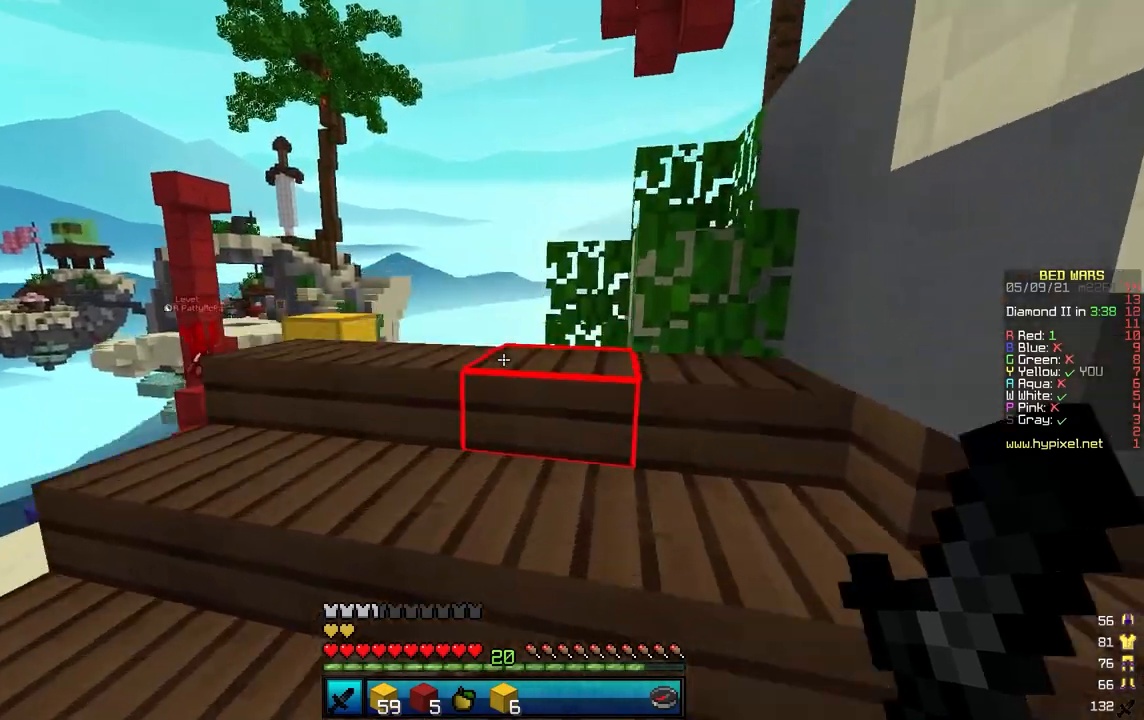
{"keys": ["a", "w"], "mouse": [], "events": [[184, "d", "down"], [467, "d", "up"], [484, "a", "down"]]}
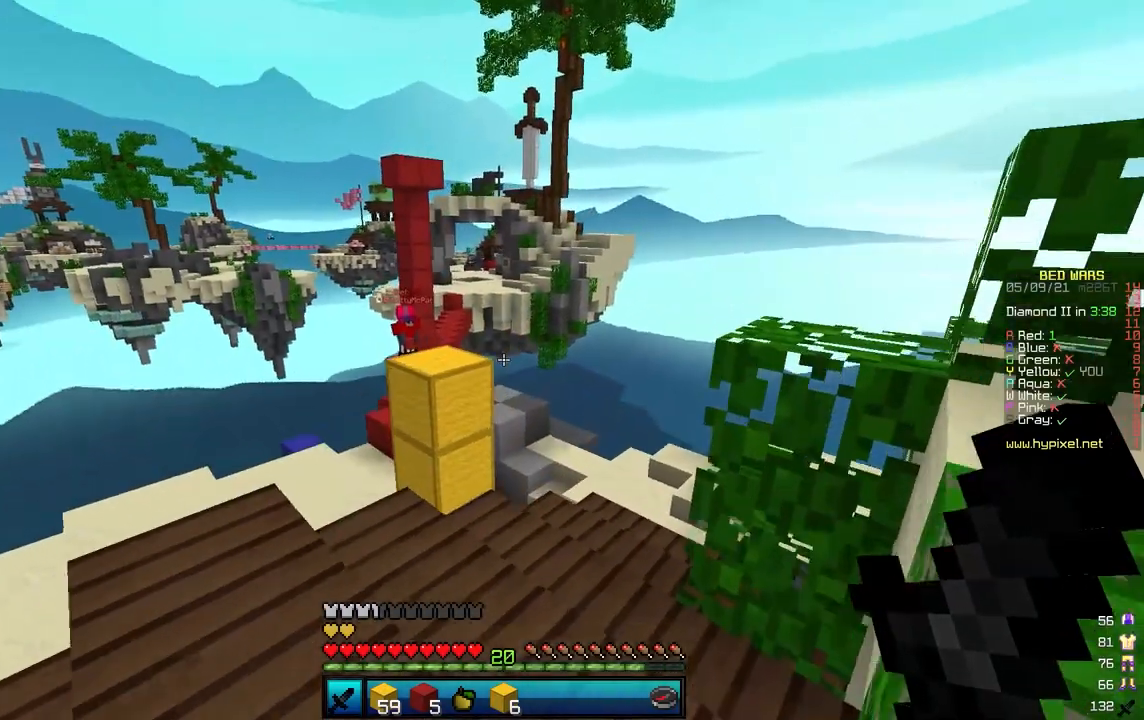
{"keys": ["d"], "mouse": [], "events": [[250, "a", "up"], [450, "d", "down"], [467, "w", "up"]]}
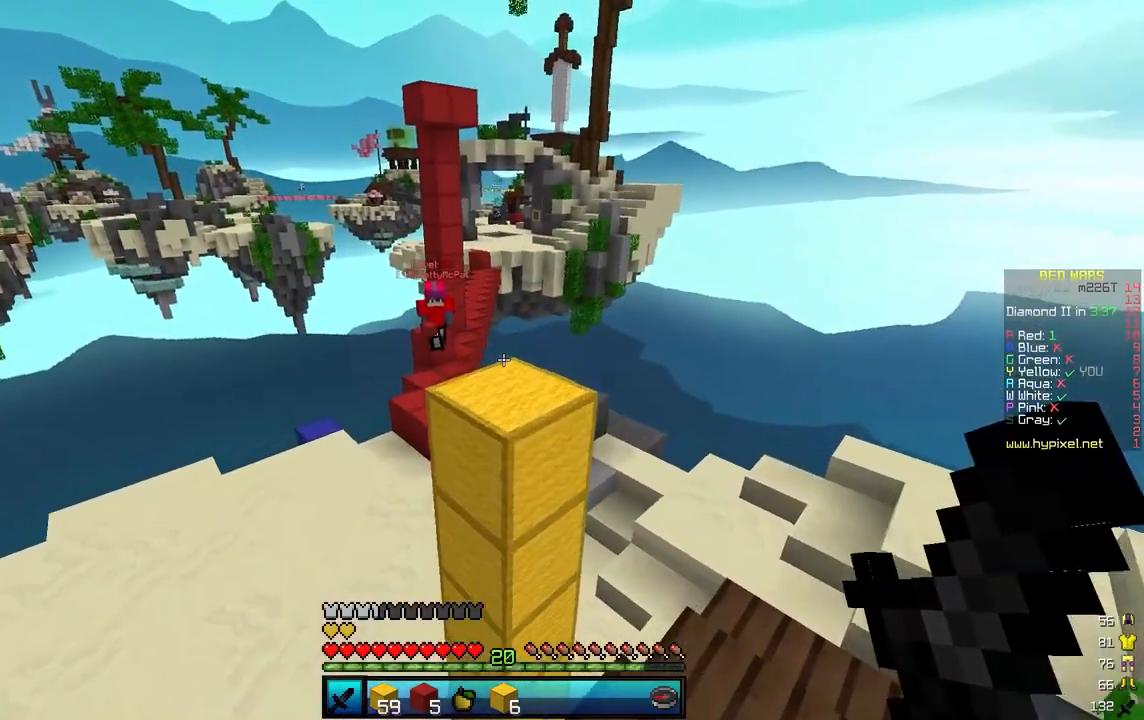
{"keys": [], "mouse": [], "events": [[84, "s", "down"], [134, "d", "up"], [284, "d", "down"], [351, "s", "up"], [451, "d", "up"]]}
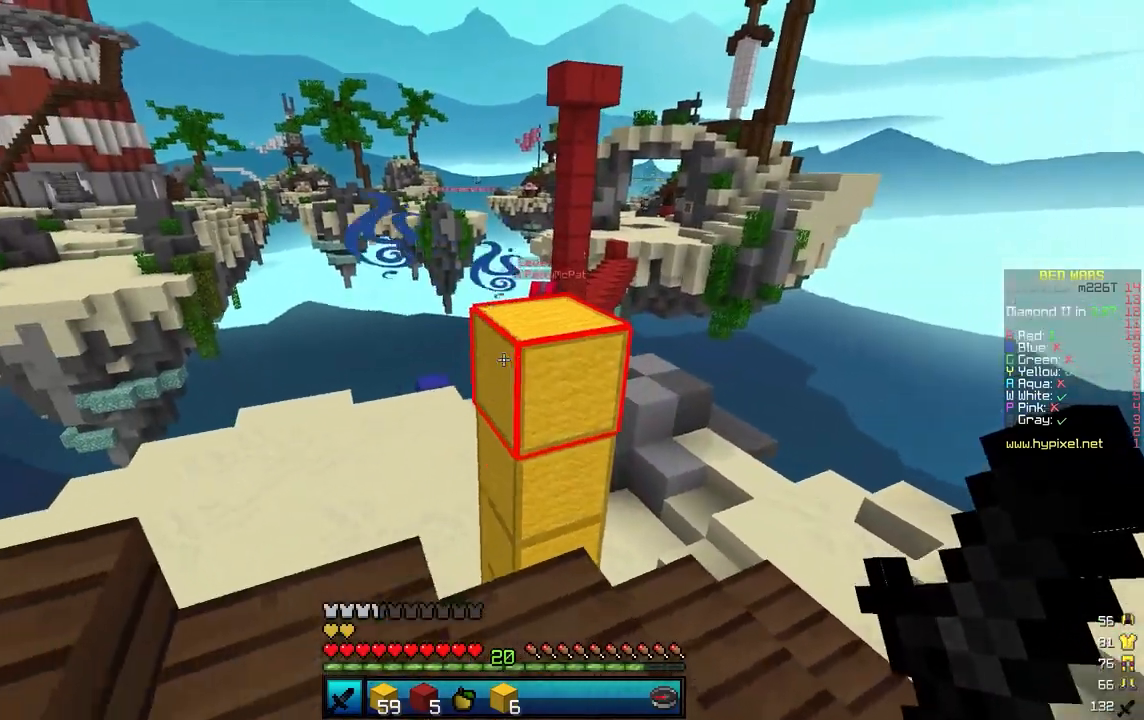
{"keys": ["d", "w"], "mouse": [], "events": [[17, "w", "down"], [400, "d", "down"]]}
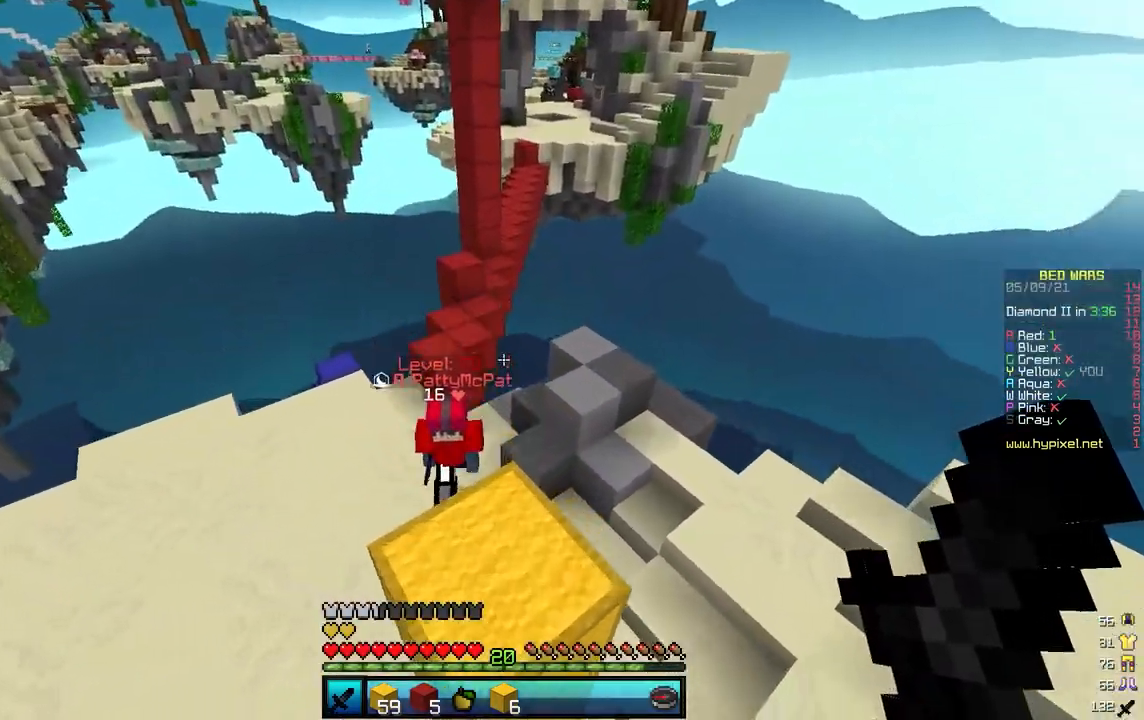
{"keys": ["a"], "mouse": [], "events": [[417, "a", "down"], [451, "w", "up"], [501, "d", "up"]]}
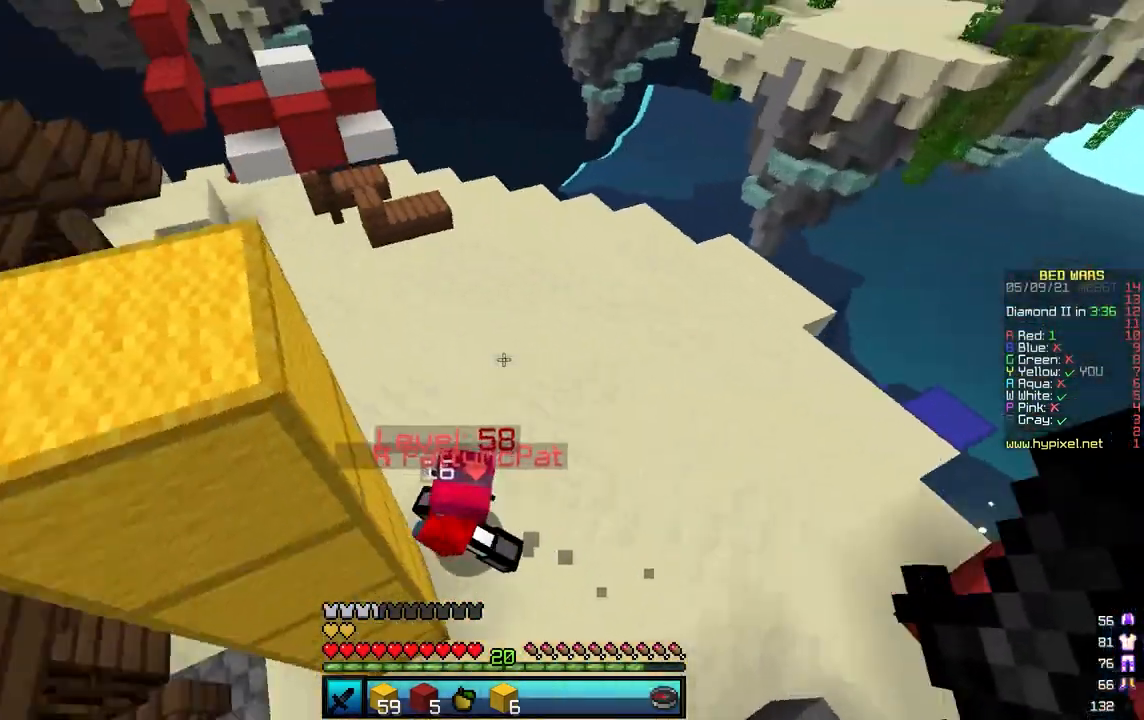
{"keys": ["d", "w"], "mouse": ["left"], "events": [[17, "w", "down"], [150, "mouse_left", "down"], [233, "a", "up"], [350, "d", "down"]]}